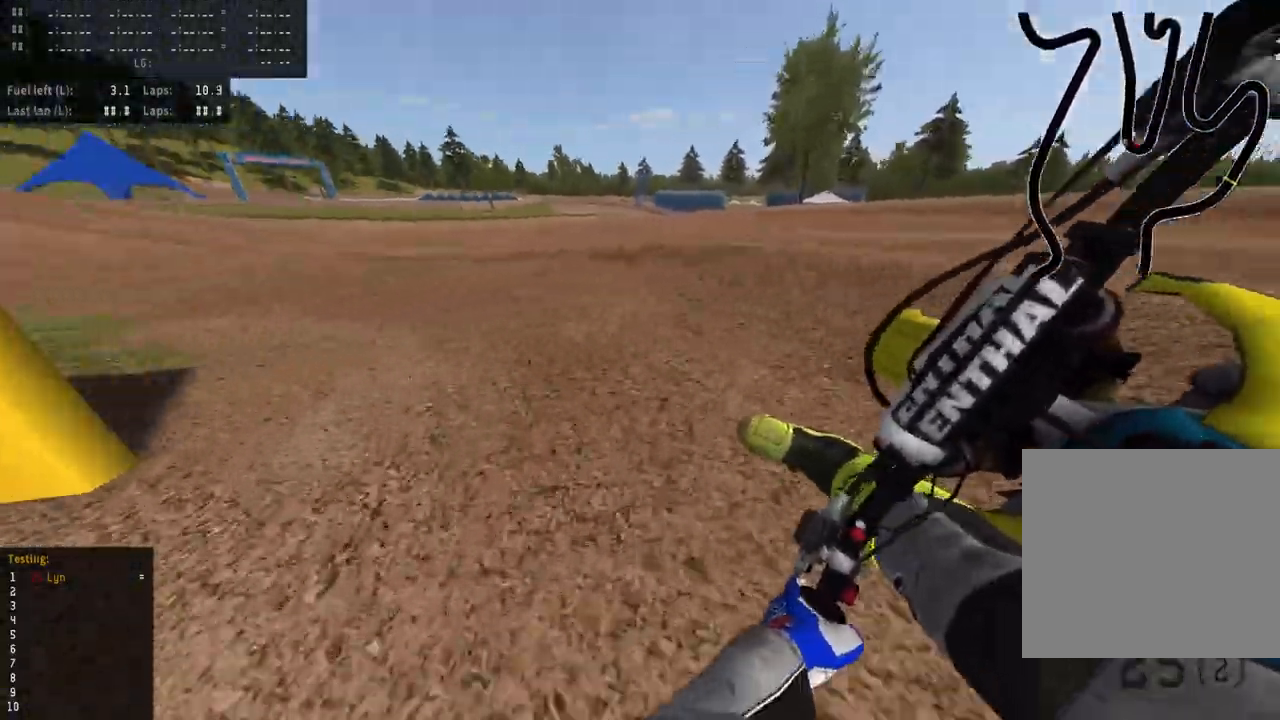
Gameplay with a controller (PlayStation layout); each line is a JSON object with the inputs held at the frame after it (dt_ms = milliseconds from this image to that frame). "events" lists button and stick changes between this image and that frame as [ms after this image, input, new state], when the widget could be followed in between.
{"dt_ms": 500, "buttons": ["R2", "R3"], "left_stick": "down-left", "right_stick": "down-left"}
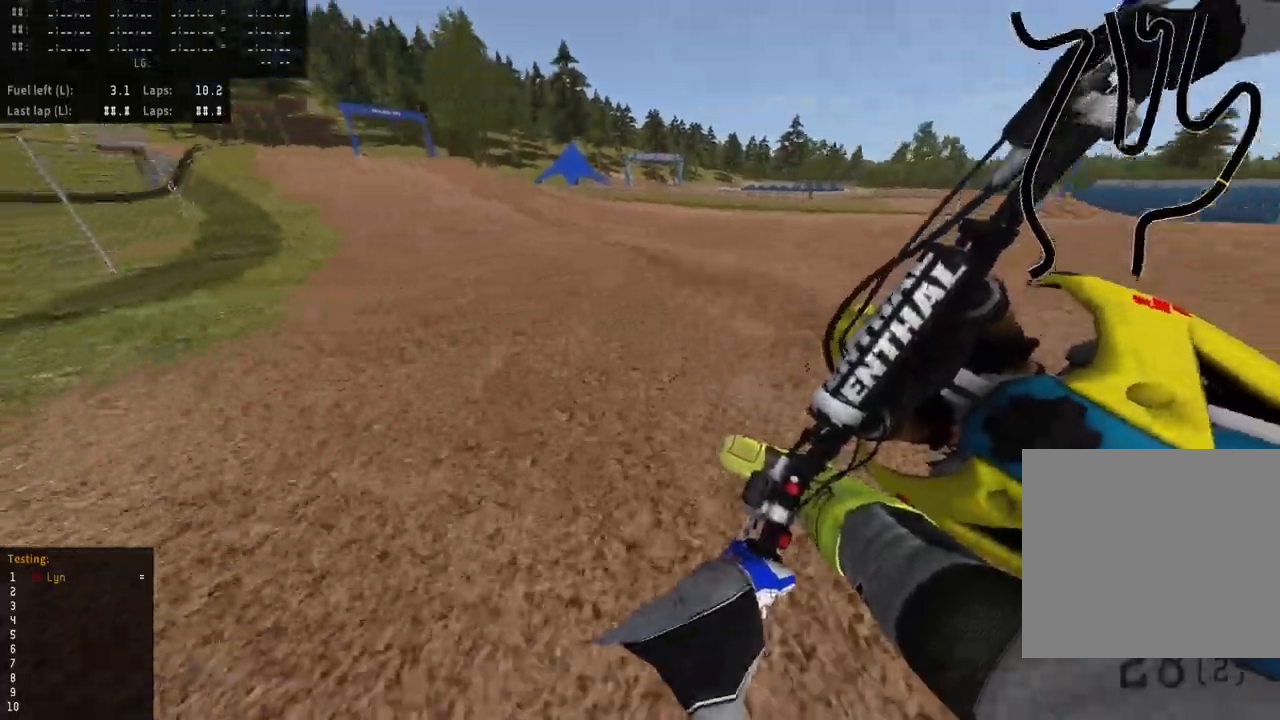
{"dt_ms": 500, "buttons": ["R2", "R3"], "left_stick": "down-left", "right_stick": "down-left", "events": []}
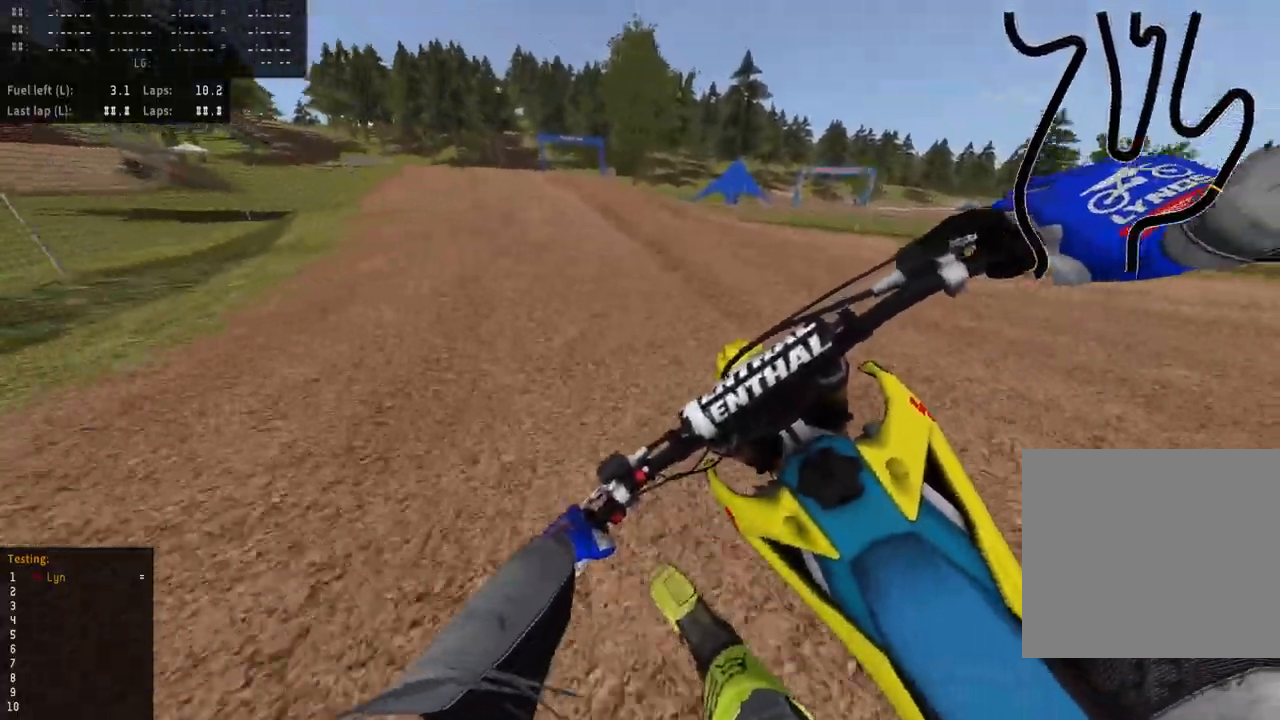
{"dt_ms": 500, "buttons": ["R2"], "left_stick": "down", "right_stick": "down-left", "events": [[400, "R3", "up"], [483, "left_stick", "down"]]}
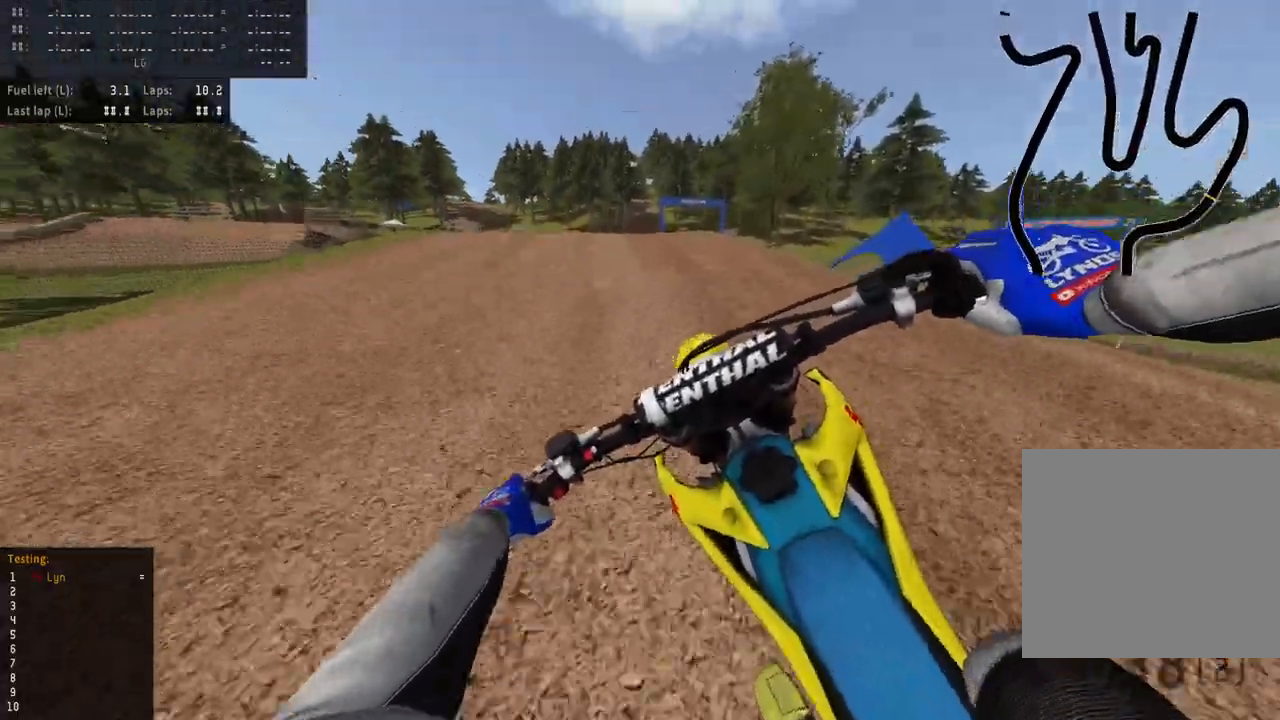
{"dt_ms": 500, "buttons": ["R2"], "left_stick": "down", "right_stick": "center", "events": [[117, "right_stick", "center"]]}
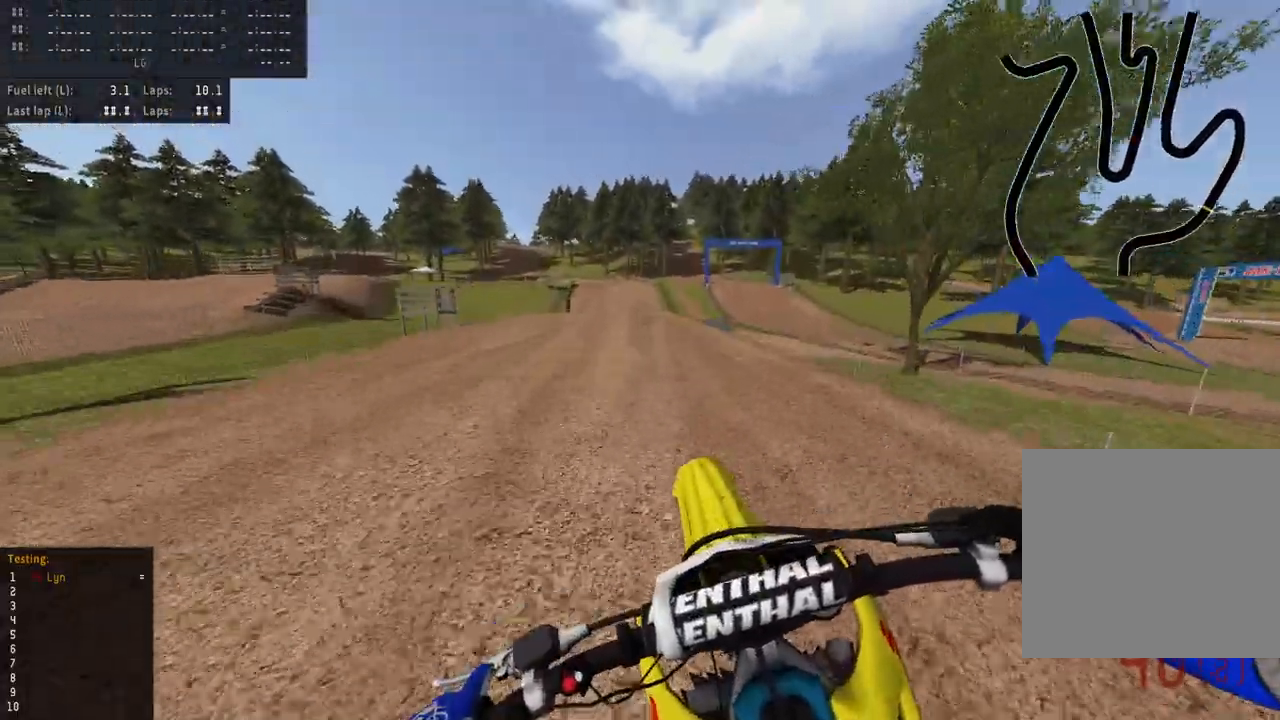
{"dt_ms": 500, "buttons": [], "left_stick": "center", "right_stick": "up-left", "events": [[67, "right_stick", "up-left"], [217, "TRIANGLE", "down"], [217, "left_stick", "center"], [317, "TRIANGLE", "up"], [350, "left_stick", "right"], [450, "R2", "up"], [483, "left_stick", "center"]]}
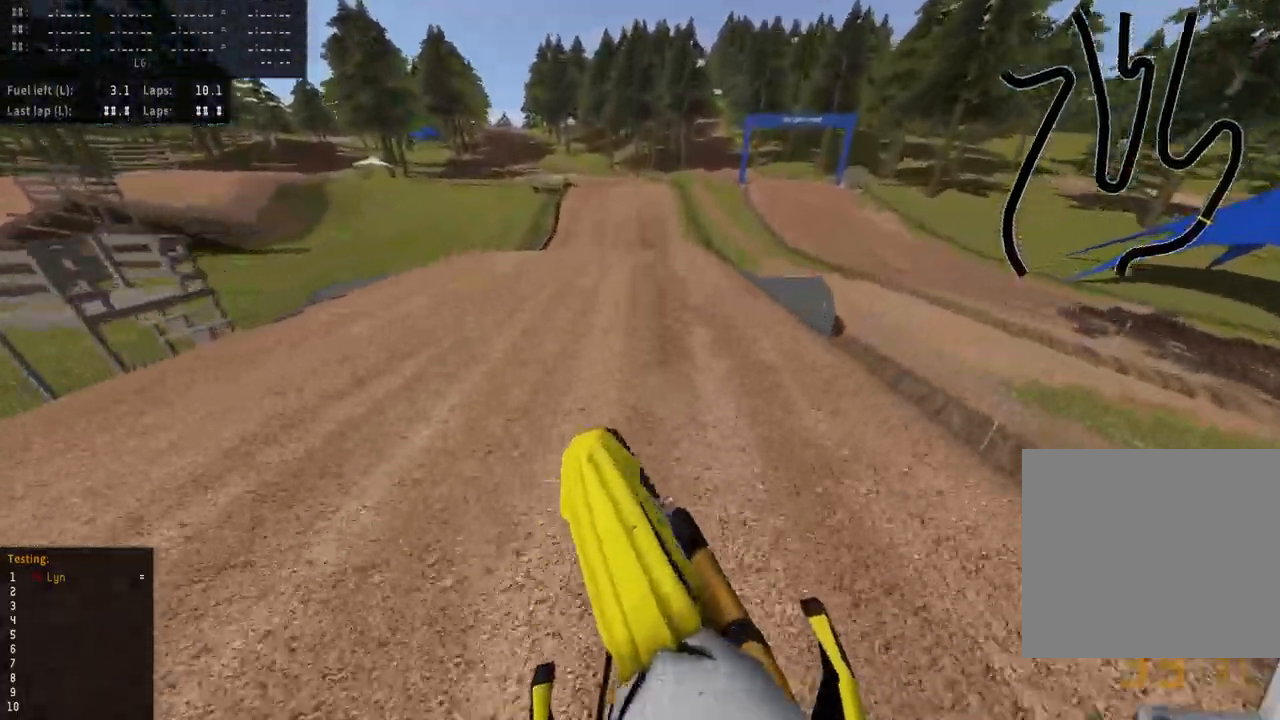
{"dt_ms": 1000, "buttons": [], "left_stick": "center", "right_stick": "center", "events": [[117, "R2", "down"], [133, "R3", "down"], [150, "left_stick", "down-left"], [467, "right_stick", "left"], [517, "R3", "up"], [517, "right_stick", "down-left"], [567, "R2", "up"], [717, "R2", "down"], [767, "right_stick", "center"], [817, "left_stick", "center"], [883, "R2", "up"]]}
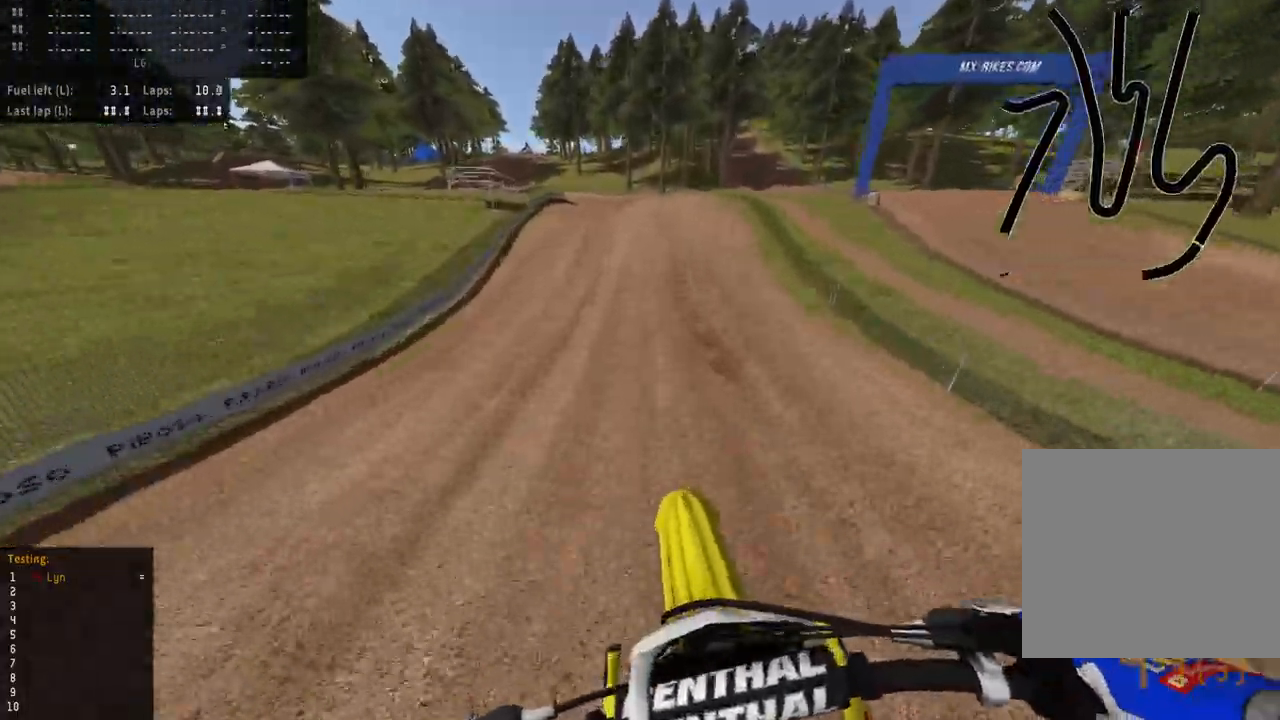
{"dt_ms": 500, "buttons": ["SQUARE", "R2"], "left_stick": "center", "right_stick": "down-left", "events": [[33, "R2", "down"], [117, "right_stick", "up-left"], [183, "left_stick", "right"], [367, "left_stick", "center"], [417, "right_stick", "down-left"], [467, "SQUARE", "down"]]}
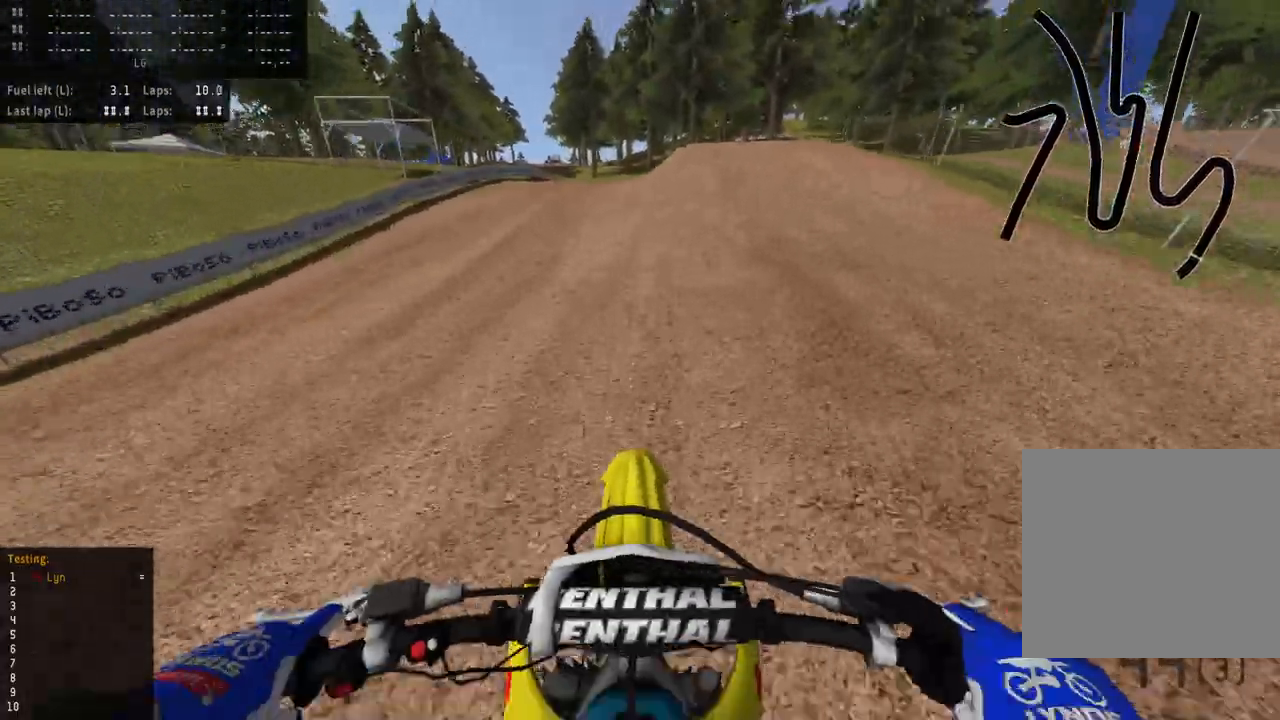
{"dt_ms": 500, "buttons": [], "left_stick": "down-left", "right_stick": "down-left", "events": [[33, "L2", "down"], [67, "R2", "up"], [67, "SQUARE", "up"], [167, "SQUARE", "down"], [267, "SQUARE", "up"], [300, "left_stick", "down-left"], [317, "L2", "up"], [350, "SQUARE", "down"], [450, "SQUARE", "up"]]}
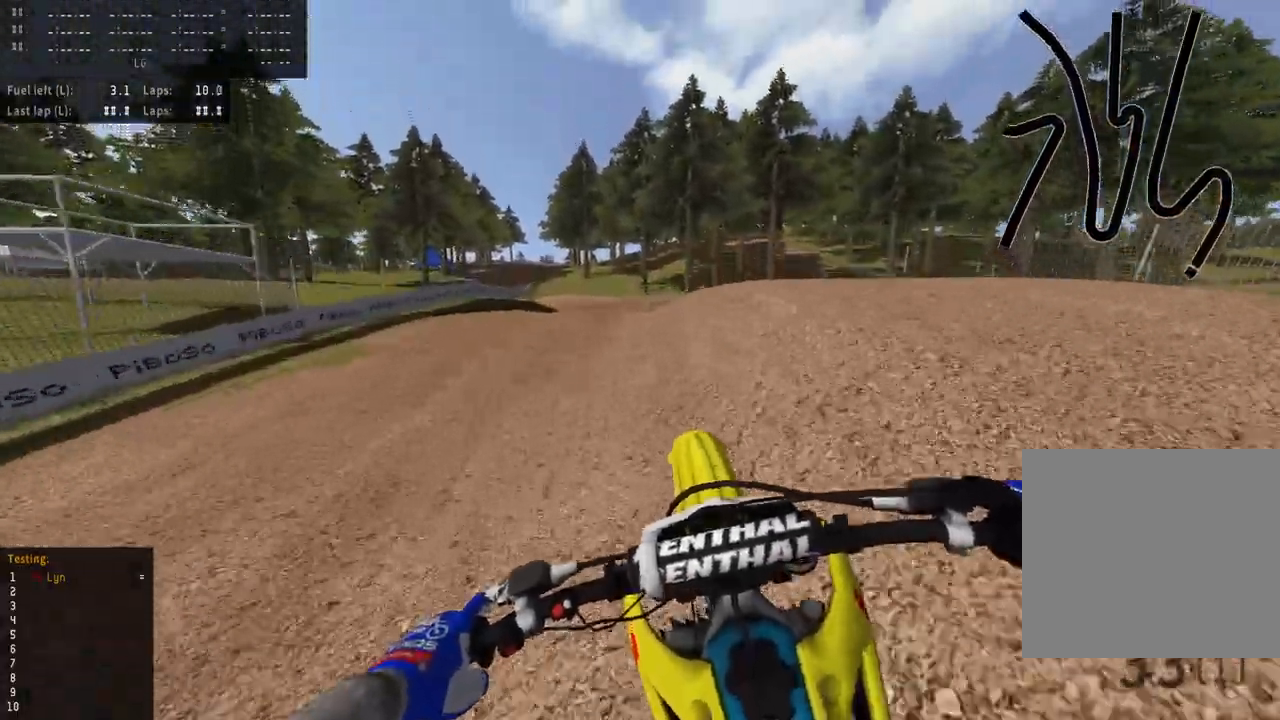
{"dt_ms": 500, "buttons": ["R2"], "left_stick": "down-right", "right_stick": "center", "events": [[117, "R2", "down"], [117, "right_stick", "center"], [283, "R2", "up"], [317, "left_stick", "down"], [400, "R2", "down"], [450, "left_stick", "down-right"]]}
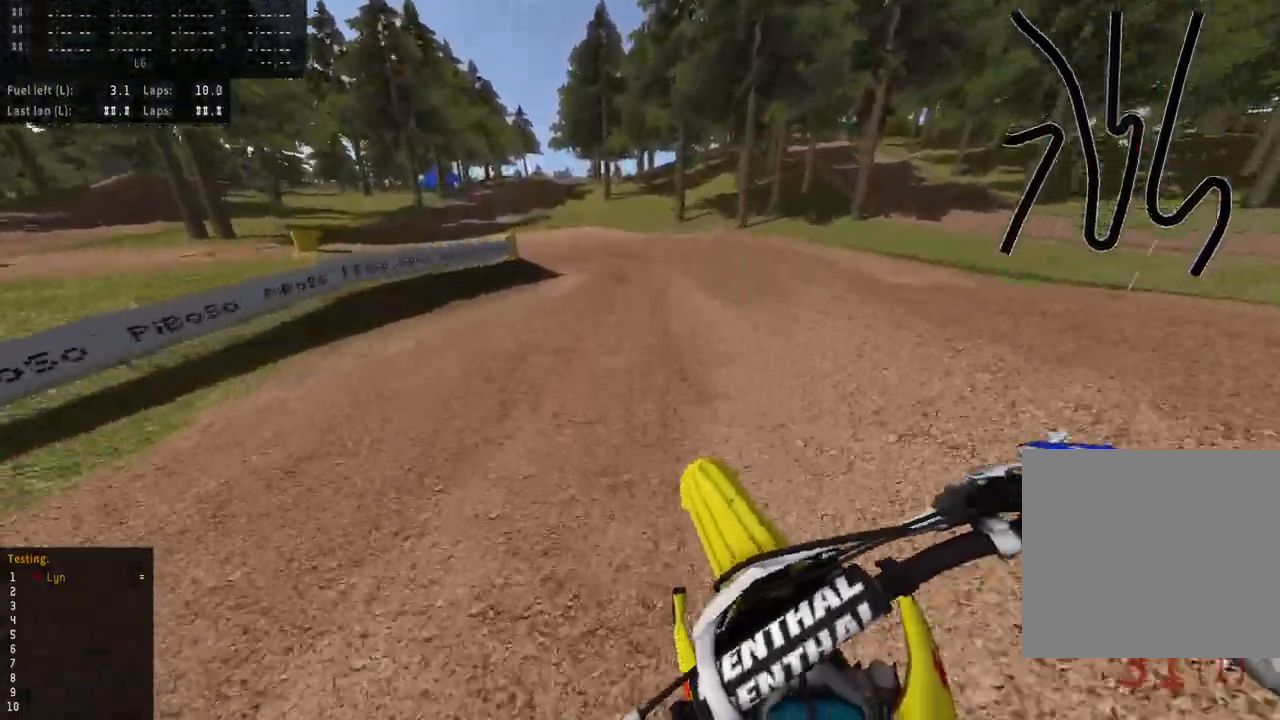
{"dt_ms": 500, "buttons": ["L2", "R3"], "left_stick": "down-left", "right_stick": "down-left", "events": [[233, "left_stick", "center"], [250, "R2", "up"], [250, "R3", "down"], [283, "L2", "down"], [283, "right_stick", "down-left"], [467, "left_stick", "down-left"]]}
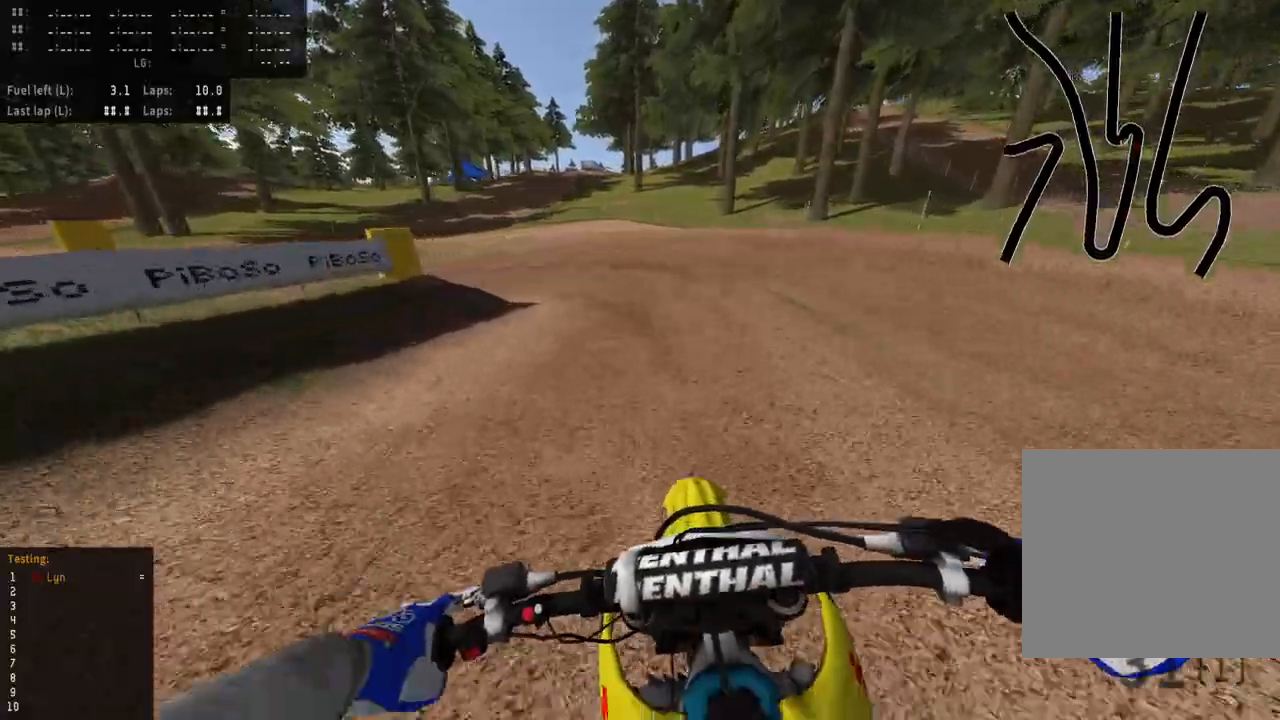
{"dt_ms": 500, "buttons": ["L2", "R3"], "left_stick": "down-left", "right_stick": "down-left", "events": []}